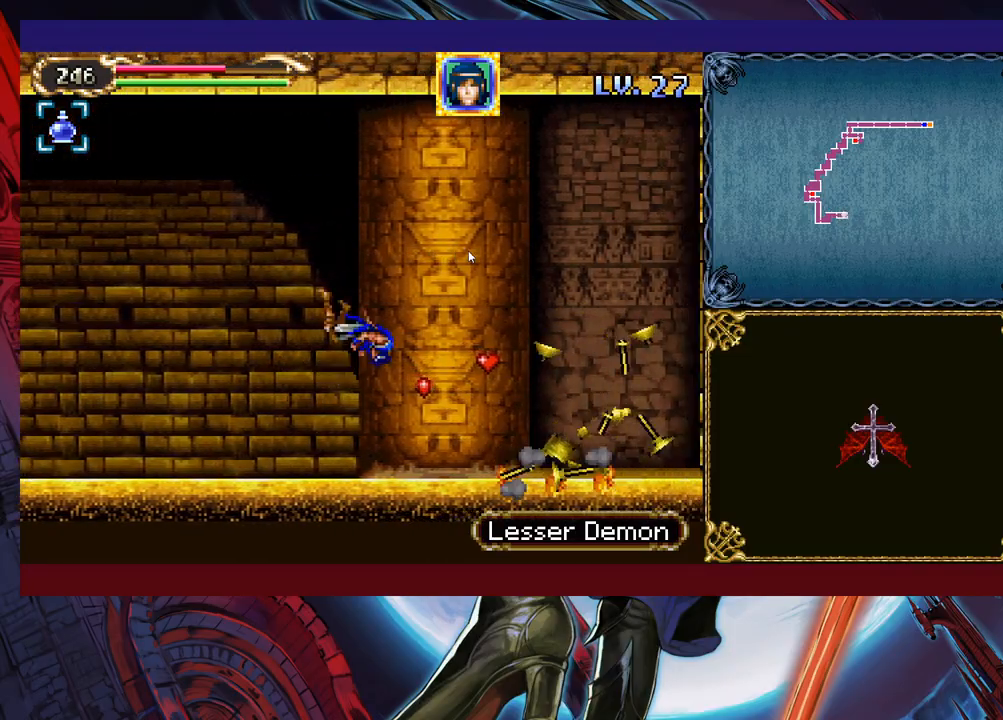
Gameplay with a controller (Xbox layout); each line is a JSON object with the inputs held at the frame after it. "events" lists button and stick changes between this image and that frame as [ms after this image, input, new state], when the widget could be followed in between. Not read: L2 R2 right_stick.
{"buttons": ["B"], "left_stick": "down-right", "events": [[433, "B", "down"]]}
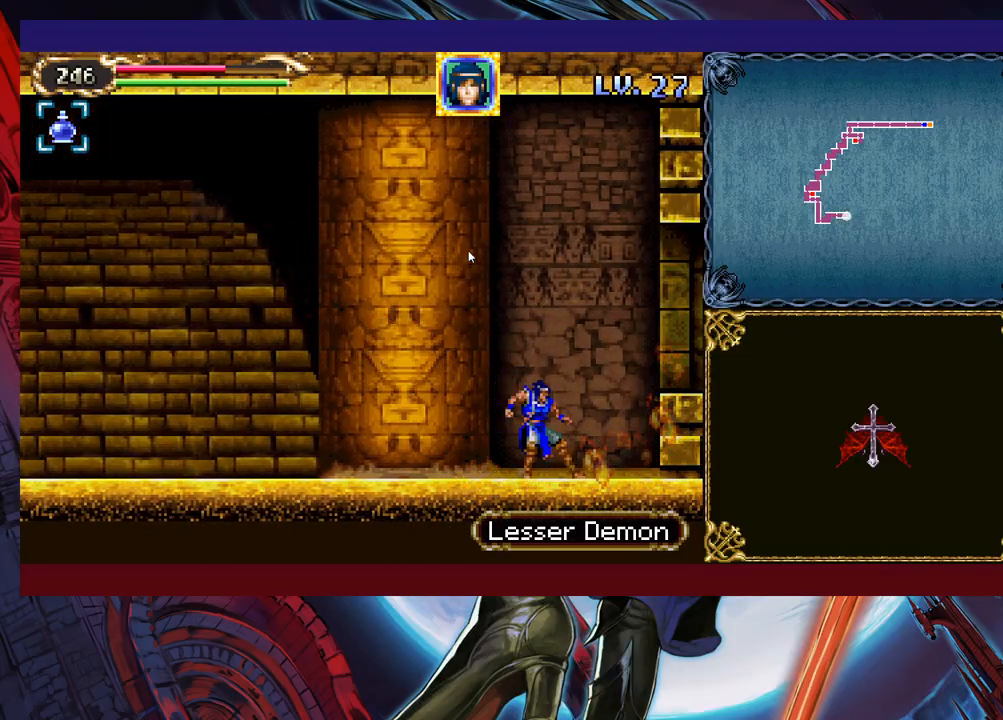
{"buttons": [], "left_stick": "right", "events": [[17, "B", "up"], [67, "left_stick", "right"], [183, "B", "down"], [317, "B", "up"]]}
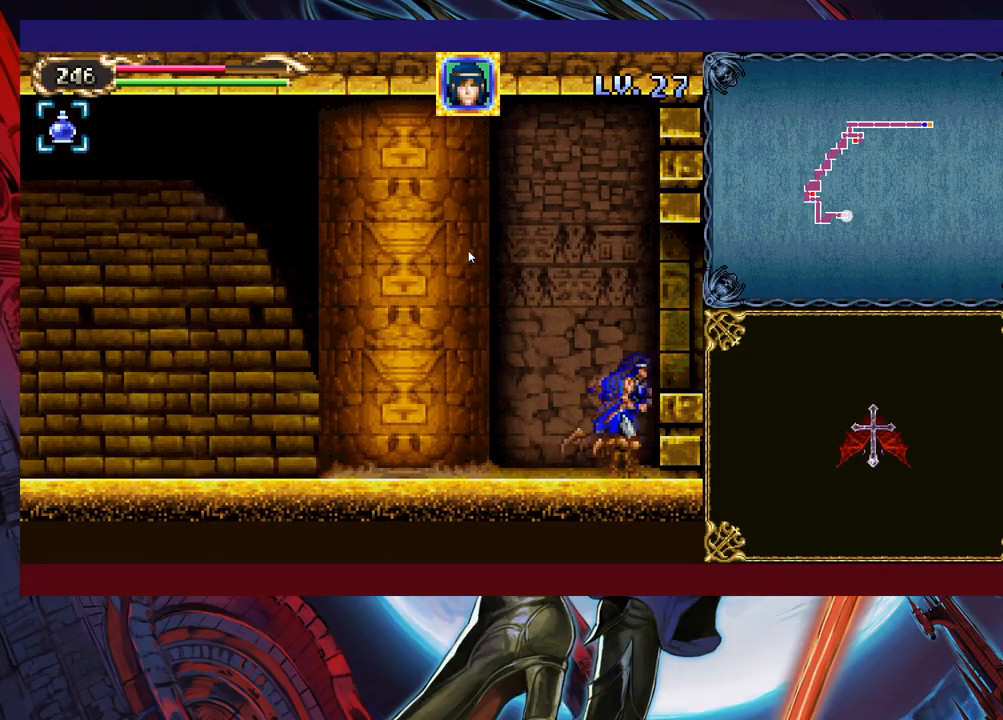
{"buttons": [], "left_stick": "right", "events": [[17, "left_stick", "center"], [83, "B", "down"], [133, "left_stick", "right"], [183, "B", "up"]]}
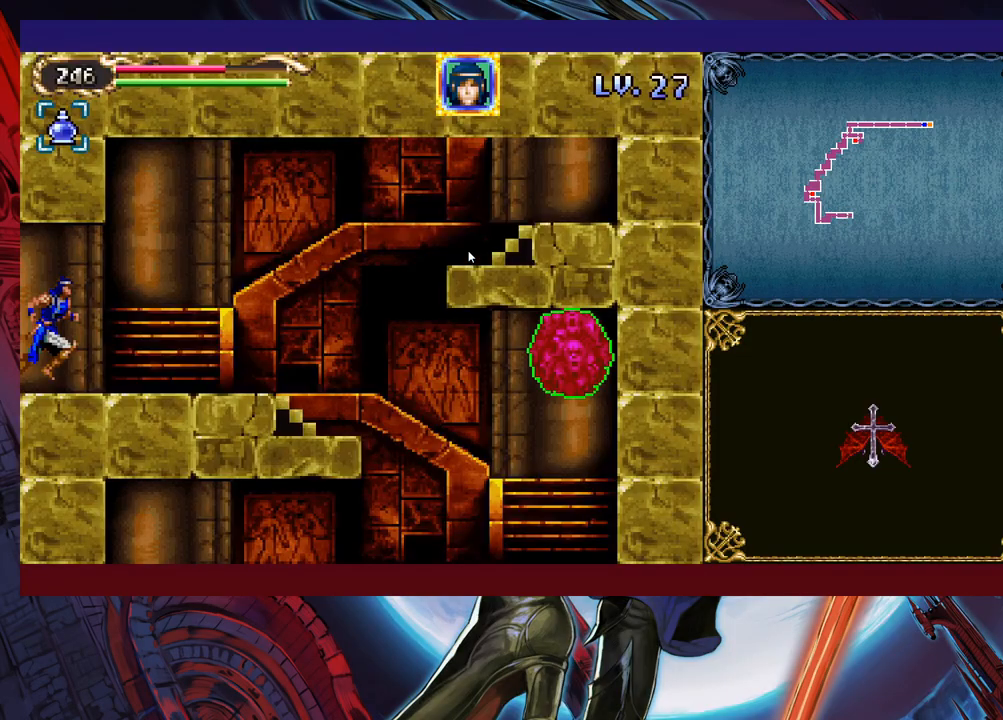
{"buttons": [], "left_stick": "right", "events": []}
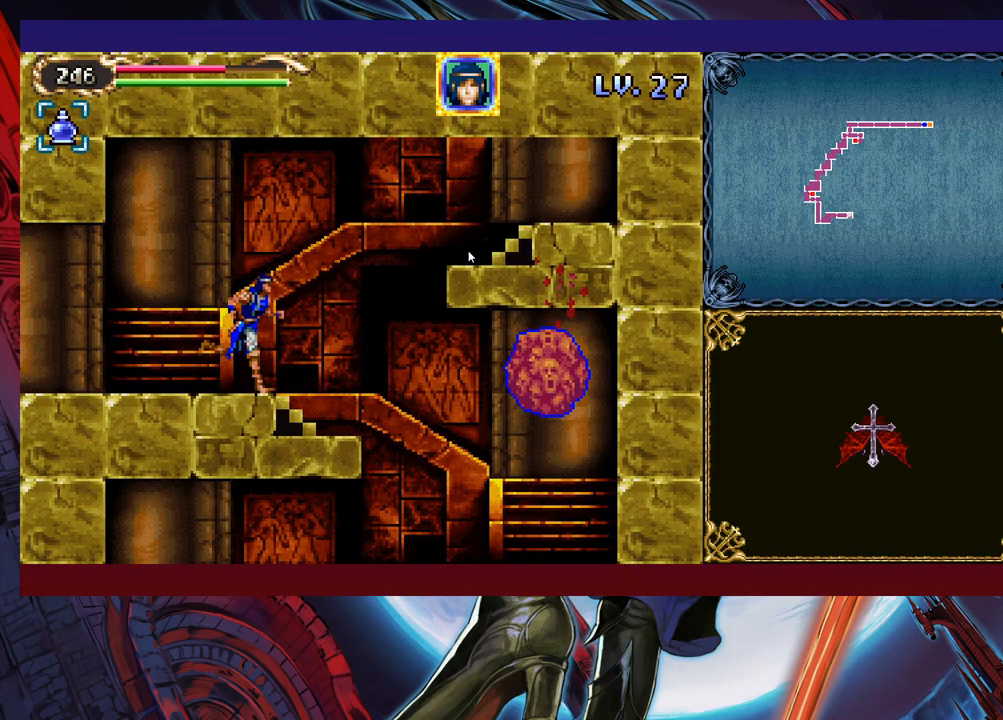
{"buttons": [], "left_stick": "center", "events": [[217, "X", "down"], [217, "left_stick", "down"], [417, "X", "up"], [433, "left_stick", "center"]]}
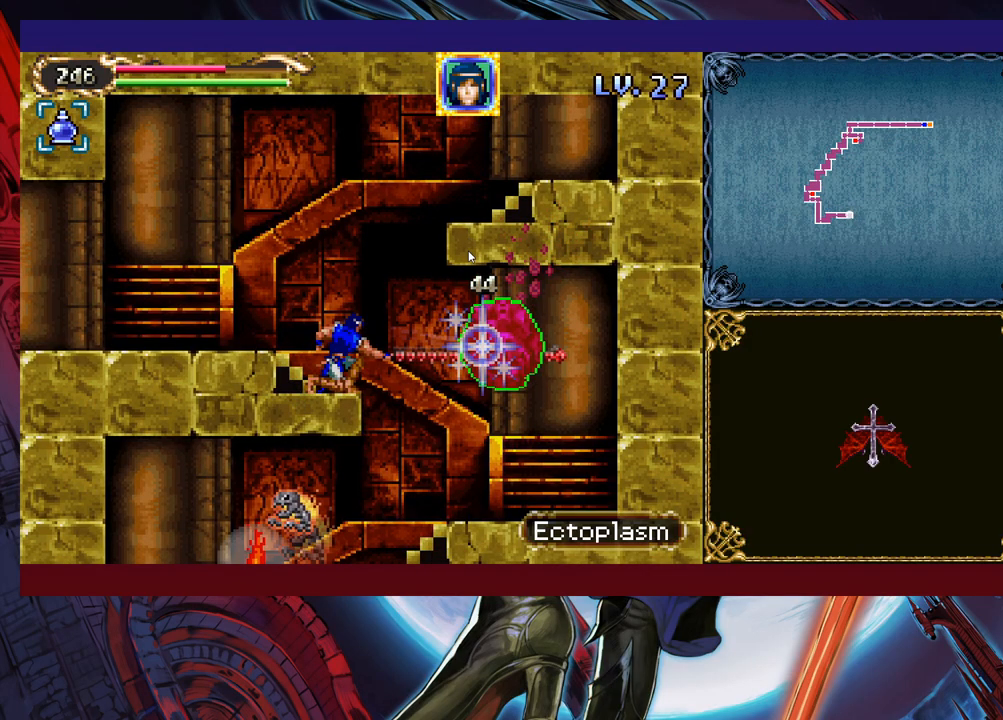
{"buttons": ["X"], "left_stick": "left", "events": [[133, "left_stick", "right"], [433, "X", "down"], [433, "left_stick", "left"]]}
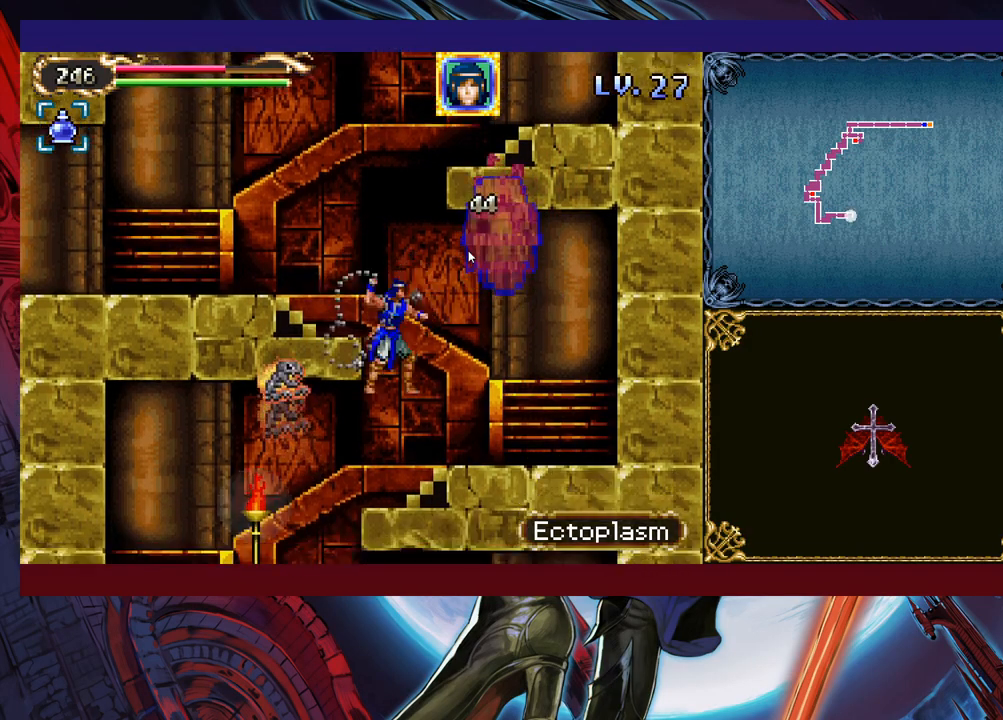
{"buttons": [], "left_stick": "down", "events": [[83, "X", "up"], [217, "left_stick", "down-left"], [333, "B", "down"], [383, "B", "up"], [483, "left_stick", "down"]]}
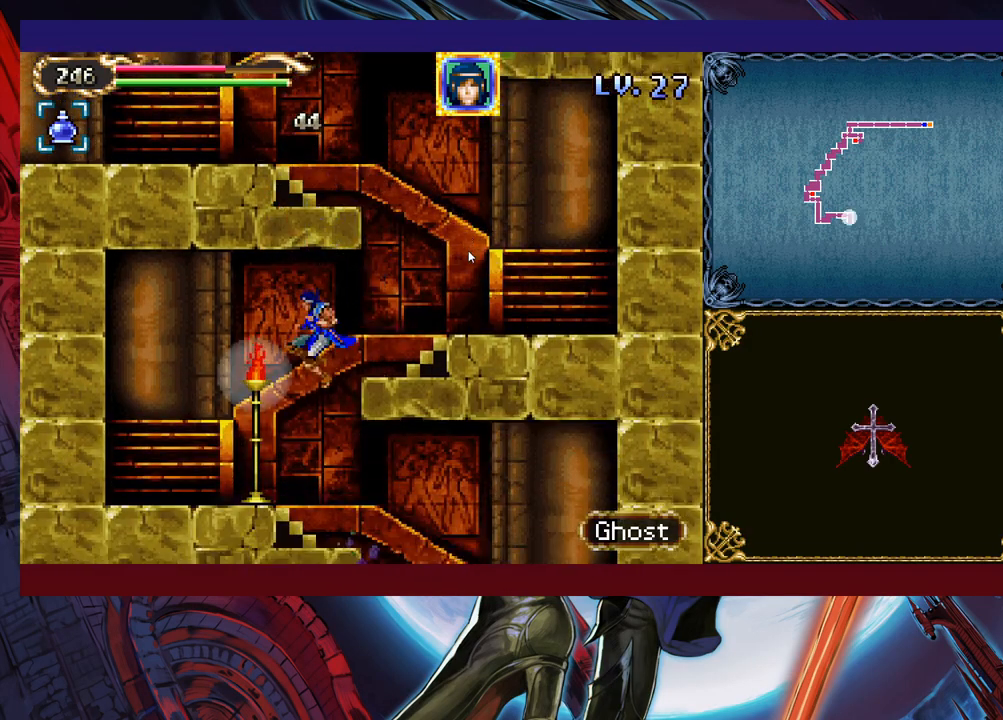
{"buttons": [], "left_stick": "down", "events": [[167, "left_stick", "down-right"], [283, "B", "down"], [283, "left_stick", "down"], [383, "B", "up"]]}
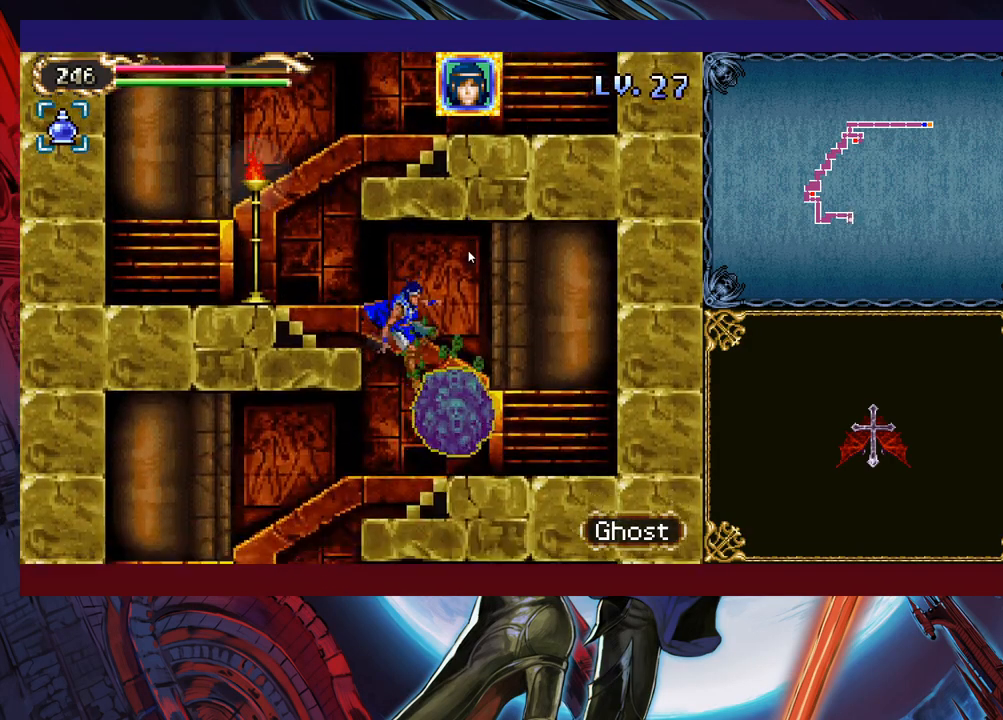
{"buttons": [], "left_stick": "down-right", "events": [[33, "left_stick", "down-left"], [233, "B", "down"], [333, "B", "up"], [417, "left_stick", "down-right"]]}
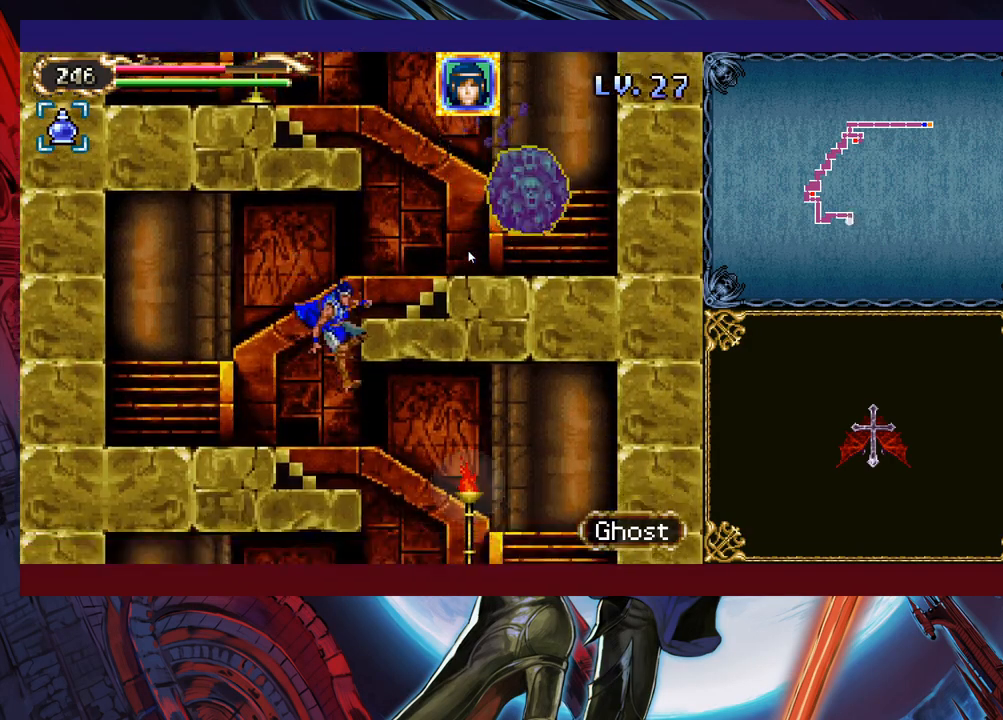
{"buttons": [], "left_stick": "down-left", "events": [[17, "left_stick", "down"], [183, "B", "down"], [233, "B", "up"], [283, "left_stick", "down-left"]]}
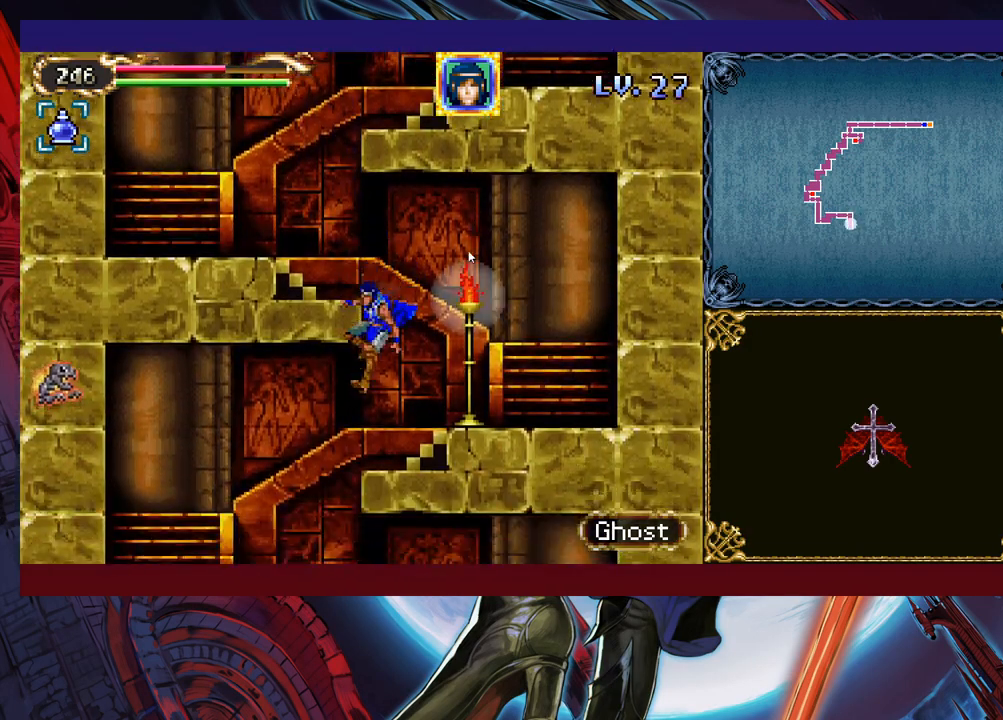
{"buttons": [], "left_stick": "down", "events": [[133, "B", "down"], [233, "B", "up"], [233, "left_stick", "down-right"], [333, "left_stick", "down"]]}
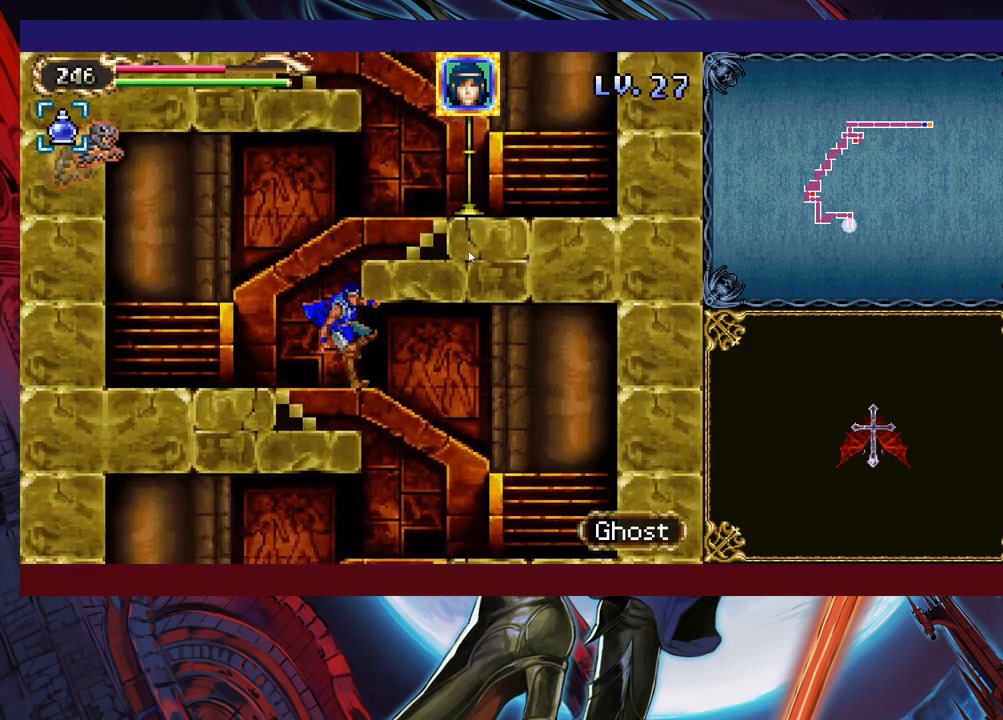
{"buttons": [], "left_stick": "down-left", "events": [[83, "B", "down"], [133, "B", "up"], [167, "left_stick", "down-left"]]}
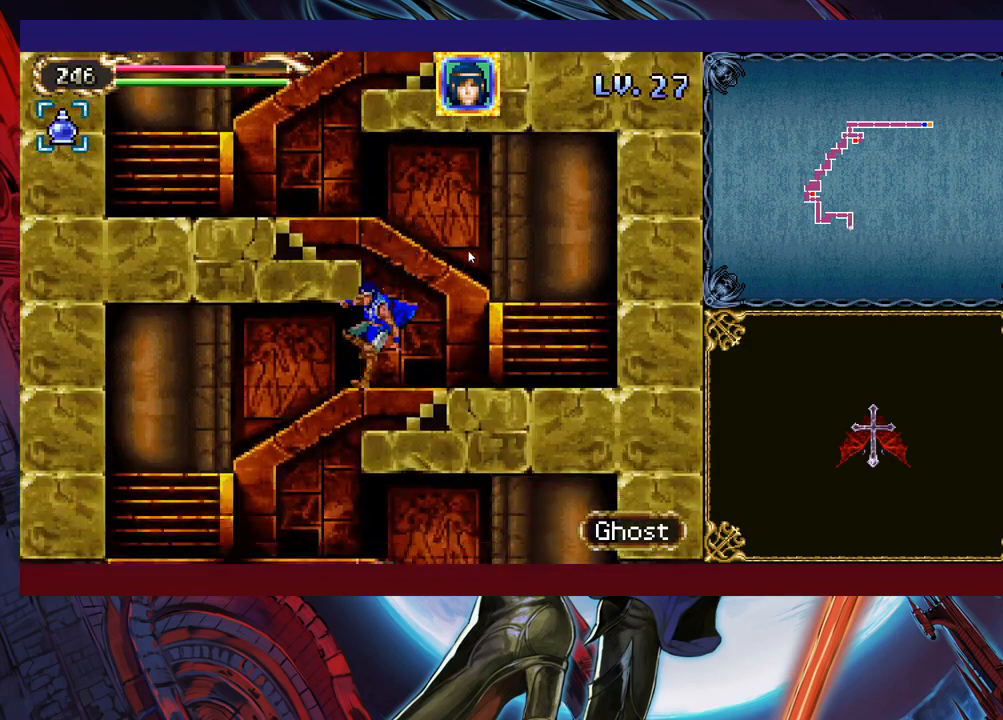
{"buttons": [], "left_stick": "down", "events": [[33, "B", "down"], [133, "B", "up"], [183, "left_stick", "down-right"], [267, "left_stick", "down"]]}
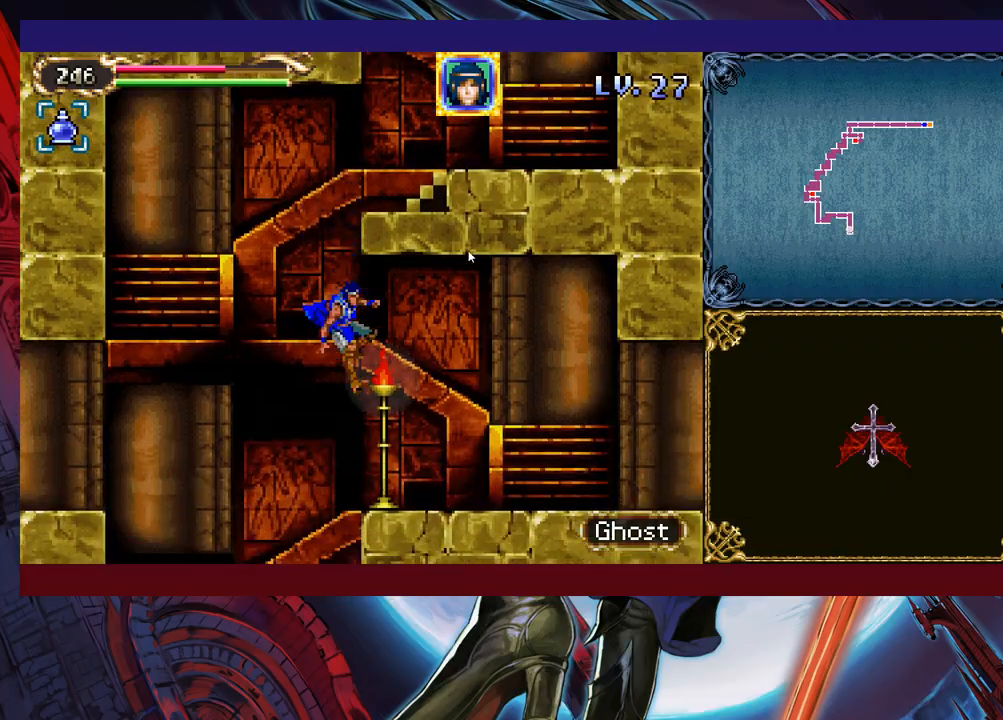
{"buttons": [], "left_stick": "right", "events": [[83, "B", "down"], [183, "B", "up"], [183, "left_stick", "down-right"], [283, "left_stick", "right"]]}
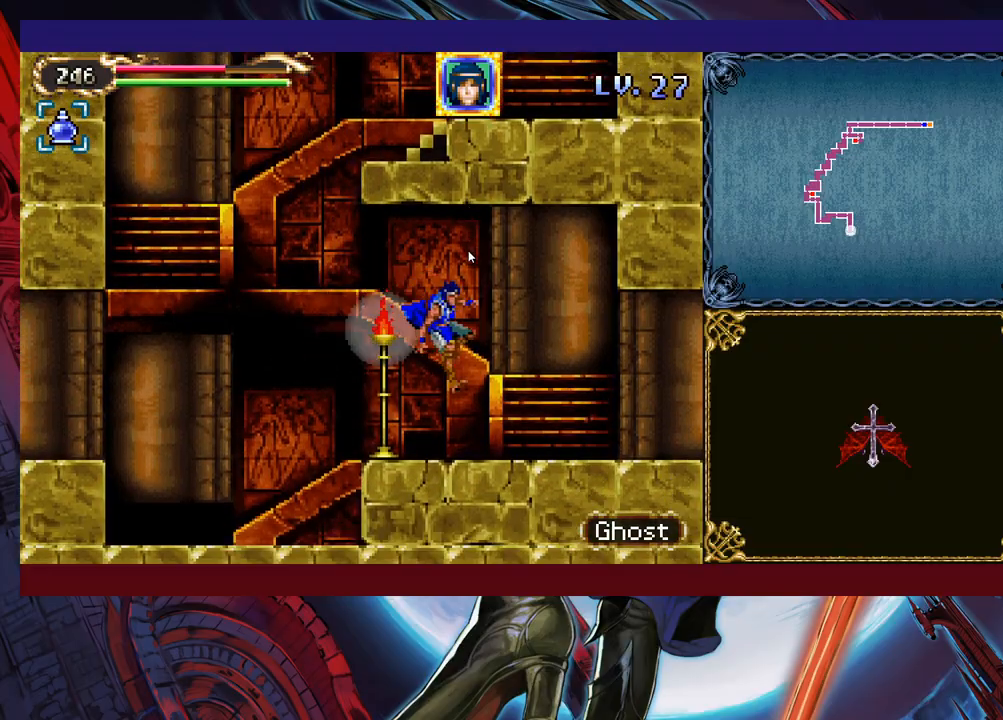
{"buttons": [], "left_stick": "center", "events": [[83, "left_stick", "down-right"], [183, "B", "down"], [267, "B", "up"], [333, "B", "down"], [433, "B", "up"], [483, "left_stick", "center"]]}
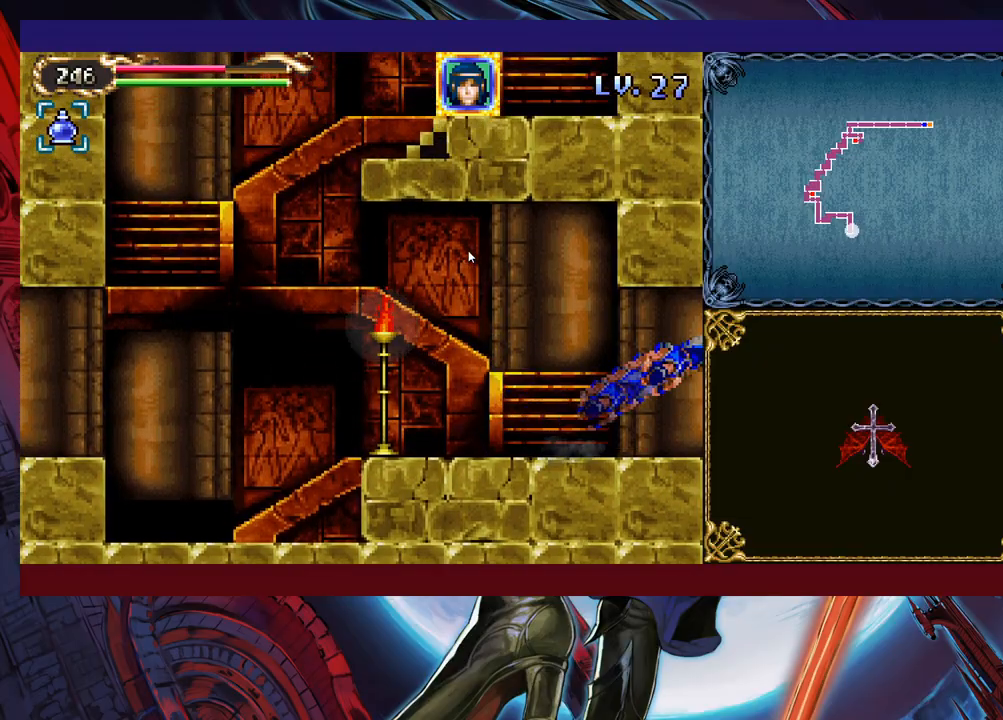
{"buttons": [], "left_stick": "right", "events": [[167, "left_stick", "right"]]}
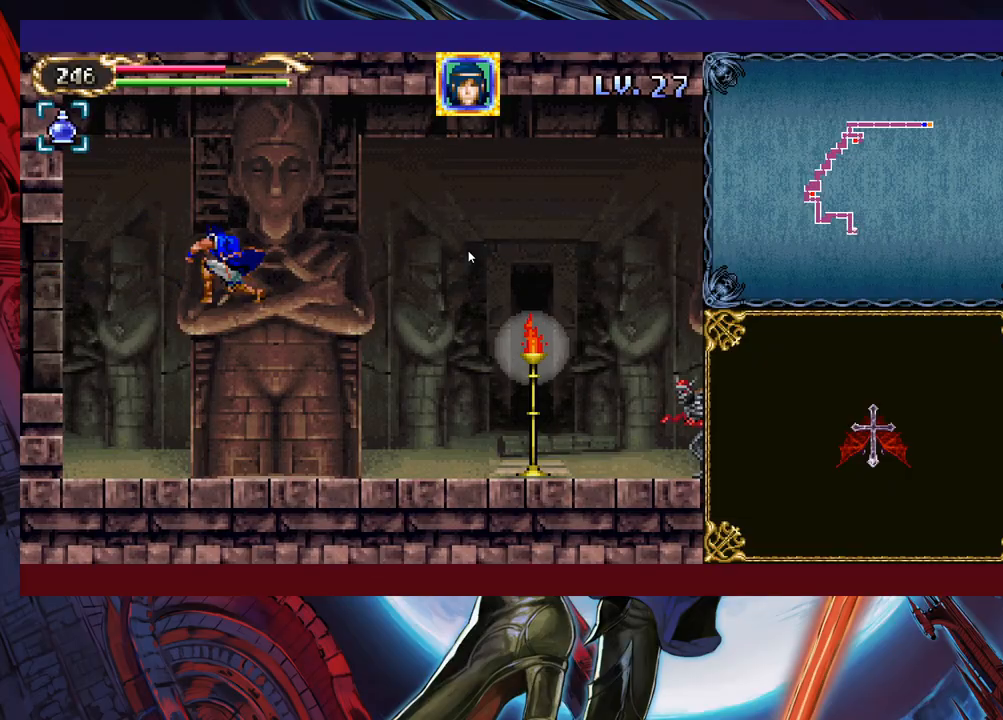
{"buttons": [], "left_stick": "right", "events": [[433, "B", "down"], [483, "B", "up"]]}
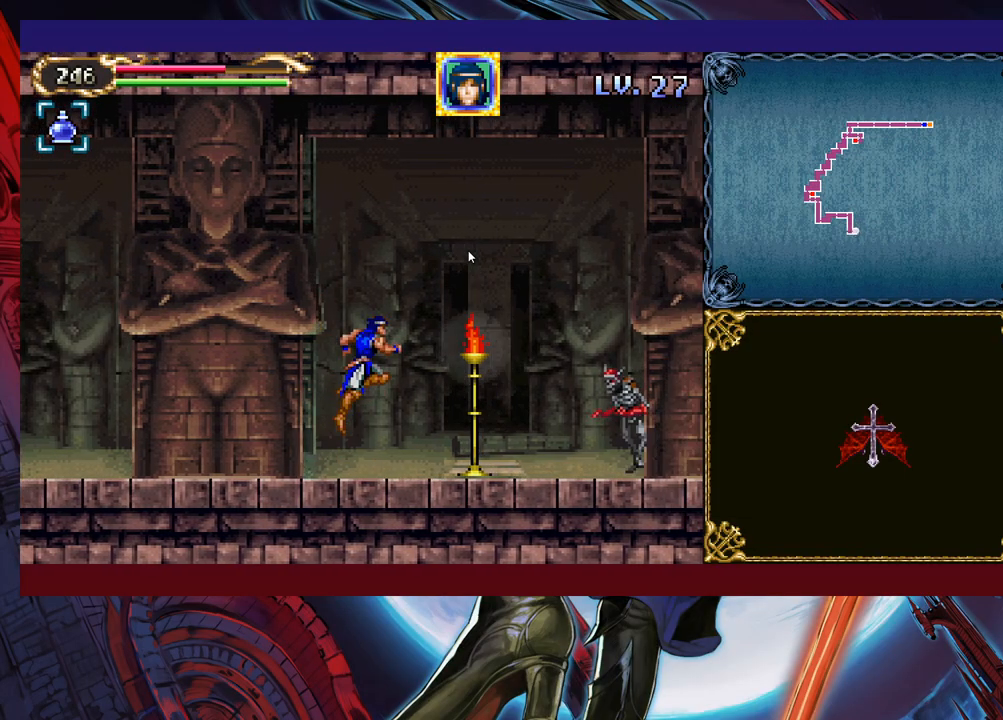
{"buttons": [], "left_stick": "right", "events": [[33, "X", "down"], [333, "X", "up"]]}
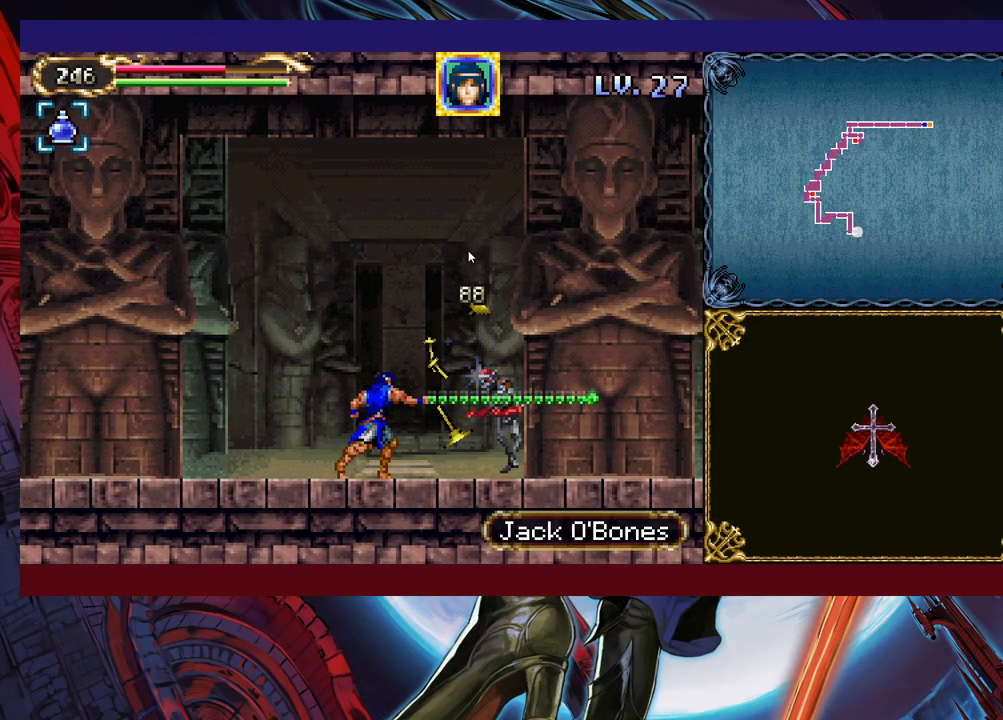
{"buttons": ["X"], "left_stick": "center", "events": [[83, "B", "down"], [167, "B", "up"], [217, "X", "down"], [267, "left_stick", "center"]]}
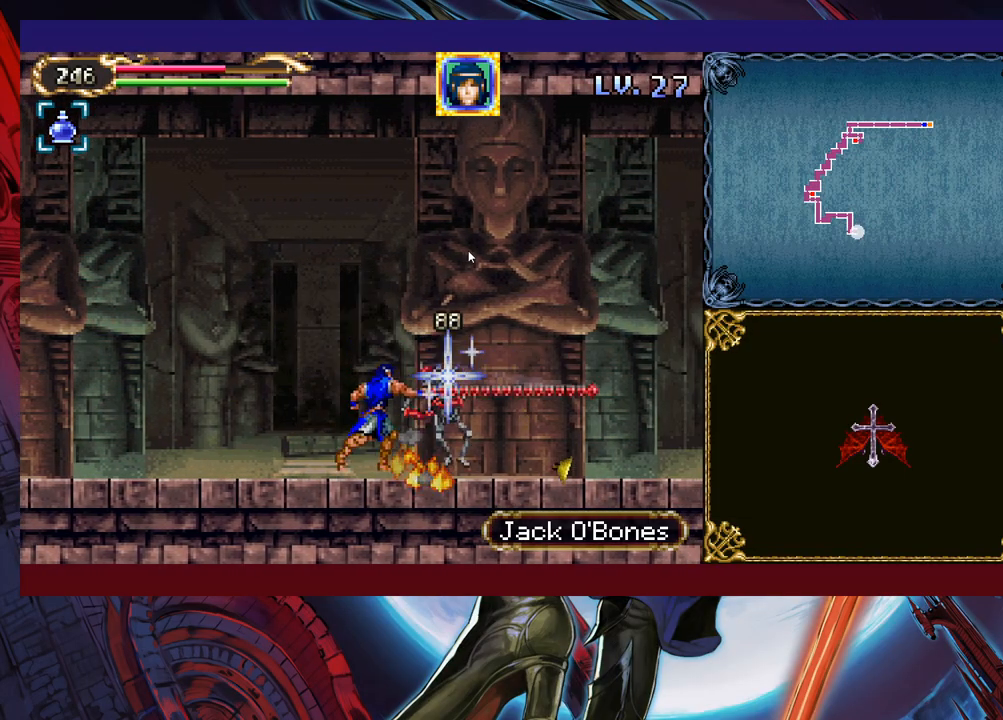
{"buttons": [], "left_stick": "right", "events": [[17, "X", "up"], [183, "left_stick", "right"], [283, "B", "down"], [483, "B", "up"]]}
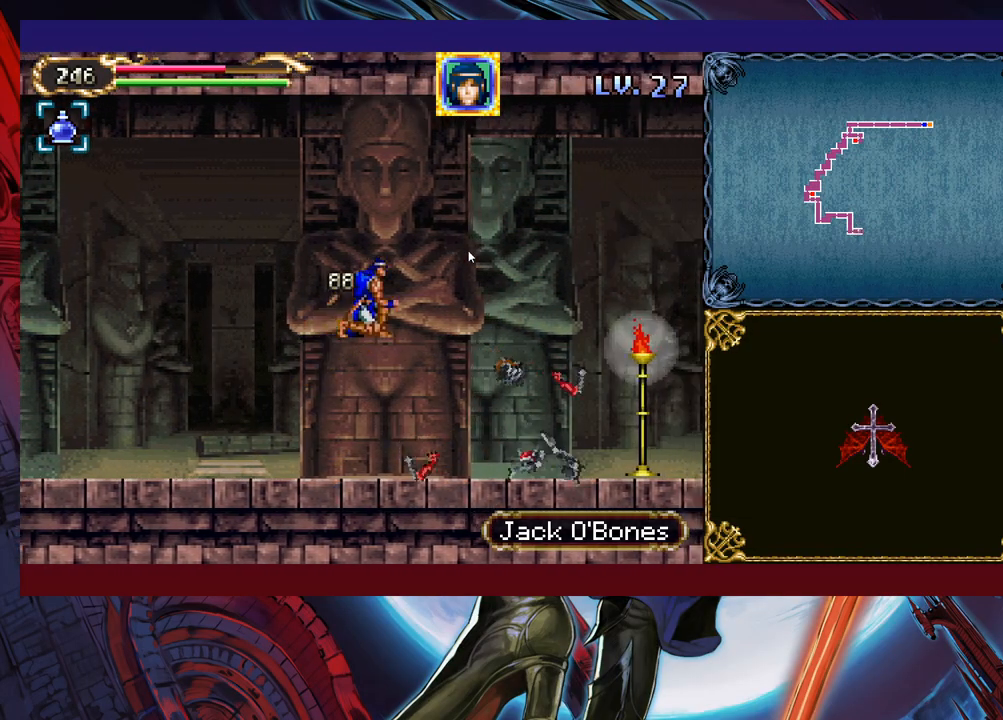
{"buttons": [], "left_stick": "right", "events": [[33, "X", "down"], [333, "X", "up"]]}
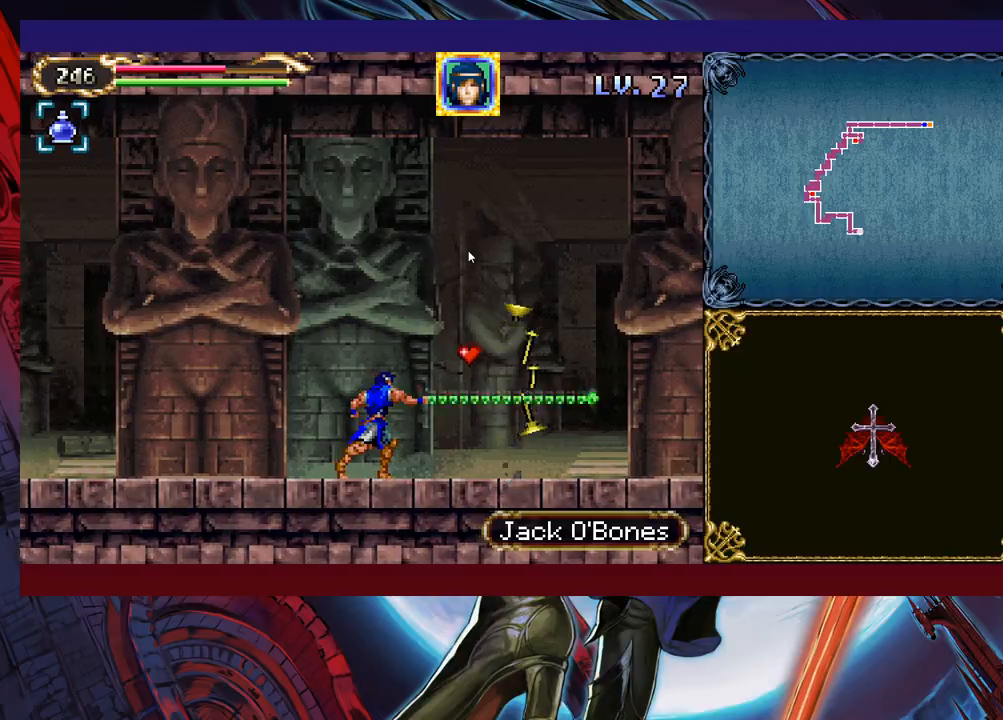
{"buttons": ["B"], "left_stick": "right", "events": [[417, "B", "down"]]}
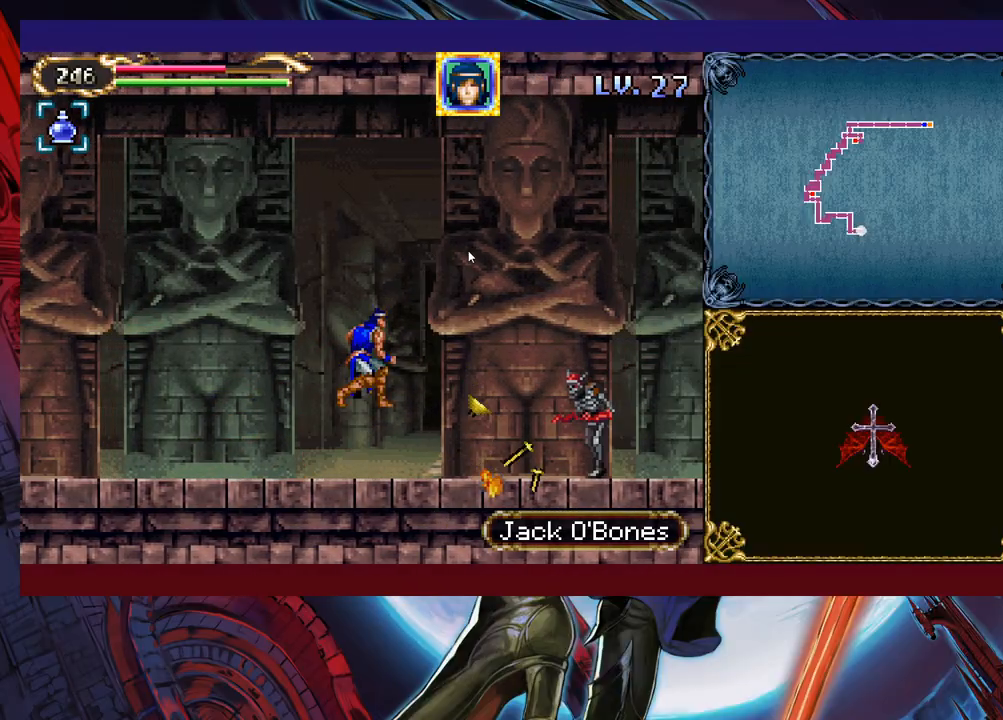
{"buttons": [], "left_stick": "center", "events": [[33, "B", "up"], [83, "X", "down"], [167, "left_stick", "center"], [417, "X", "up"]]}
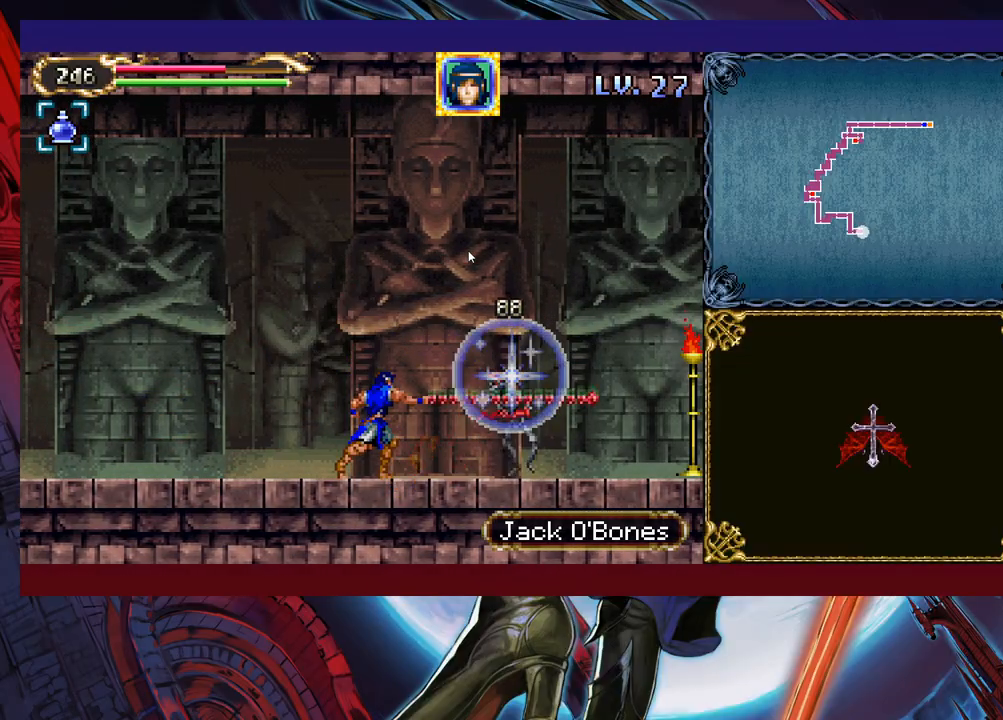
{"buttons": [], "left_stick": "center", "events": [[33, "X", "down"], [83, "X", "up"], [167, "X", "down"], [283, "X", "up"]]}
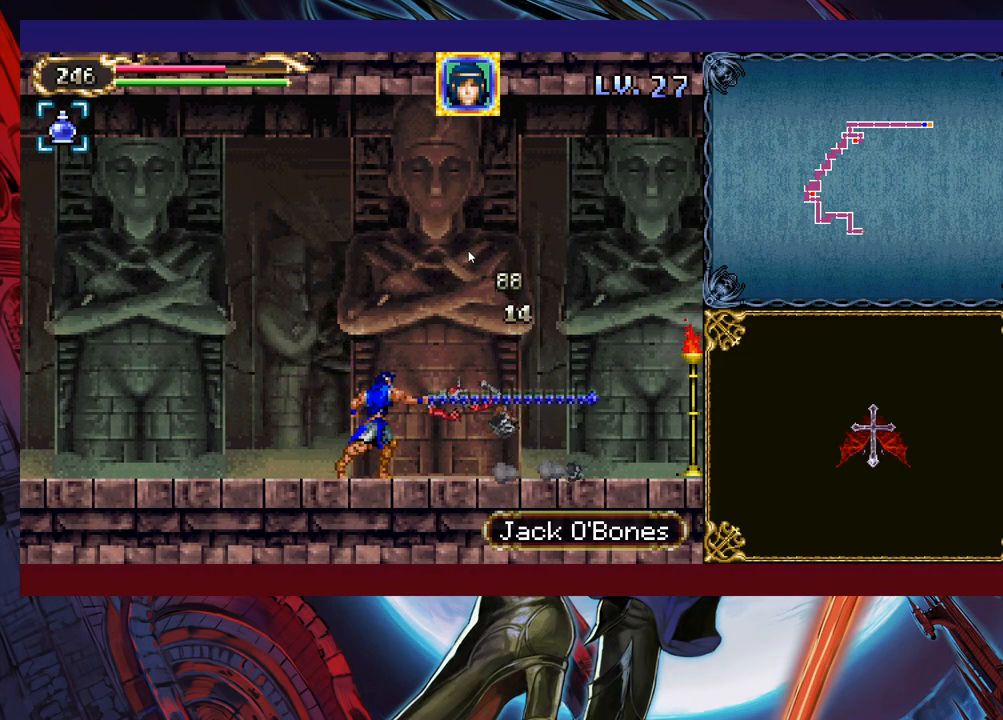
{"buttons": [], "left_stick": "right", "events": [[167, "left_stick", "right"]]}
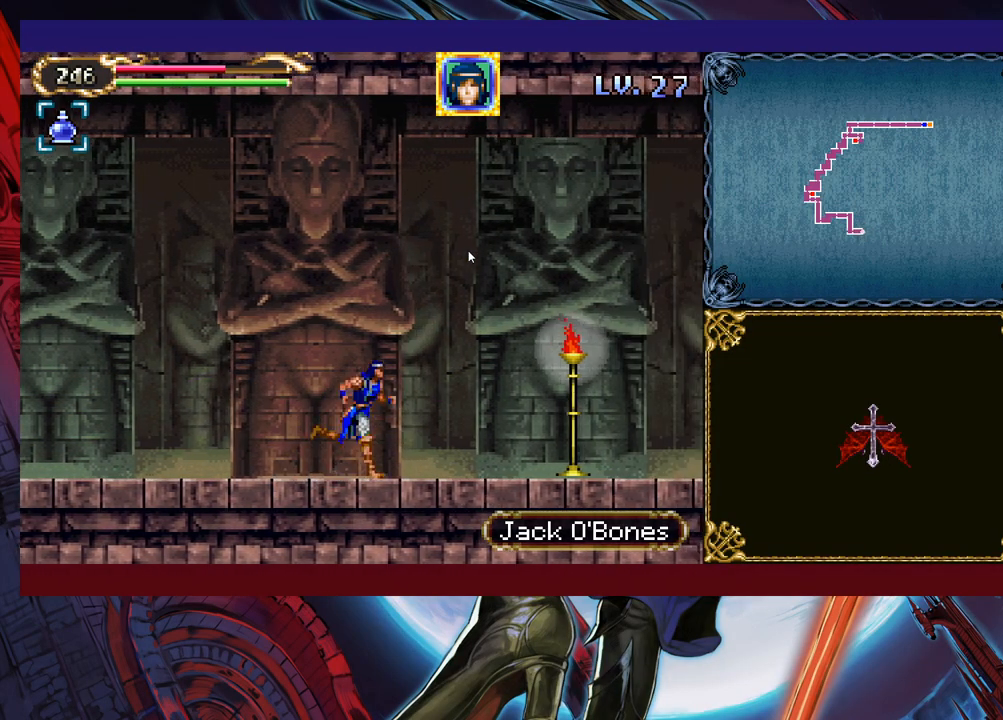
{"buttons": ["X"], "left_stick": "right", "events": [[33, "B", "down"], [217, "B", "up"], [317, "X", "down"]]}
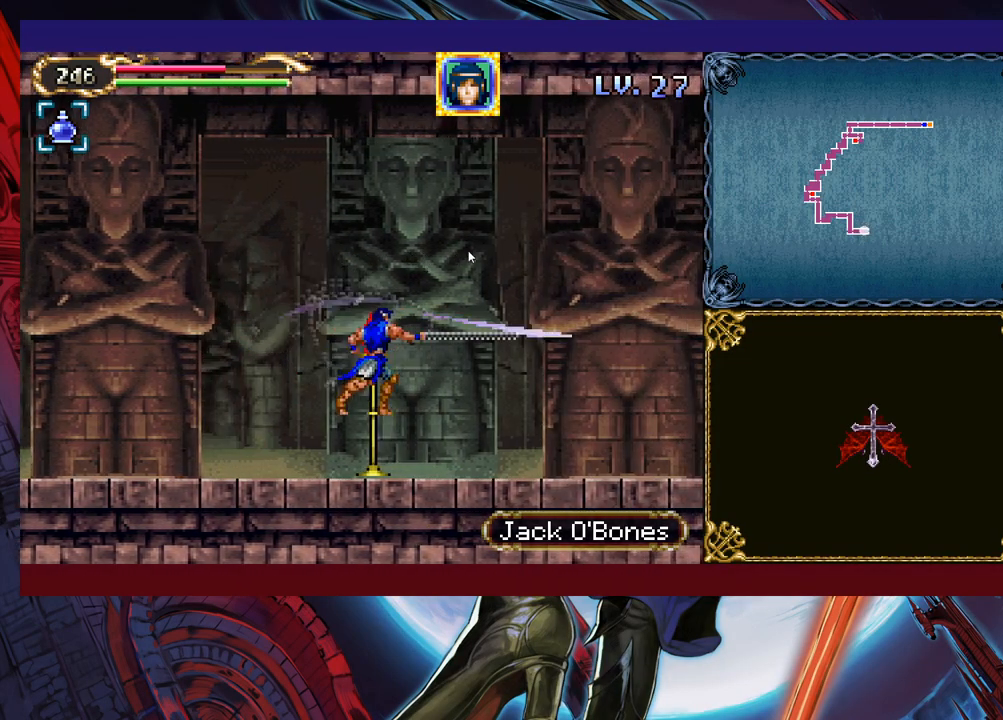
{"buttons": ["B"], "left_stick": "down-right", "events": [[133, "X", "up"], [233, "left_stick", "down-right"], [317, "B", "down"], [383, "B", "up"], [467, "B", "down"]]}
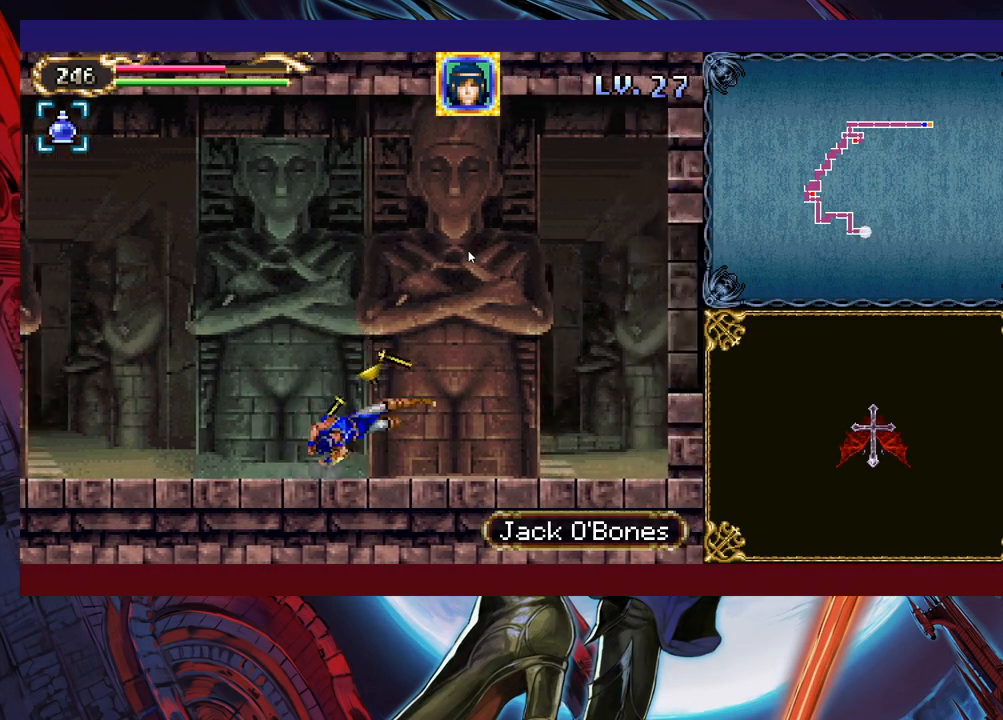
{"buttons": [], "left_stick": "right", "events": [[83, "B", "up"], [250, "left_stick", "right"]]}
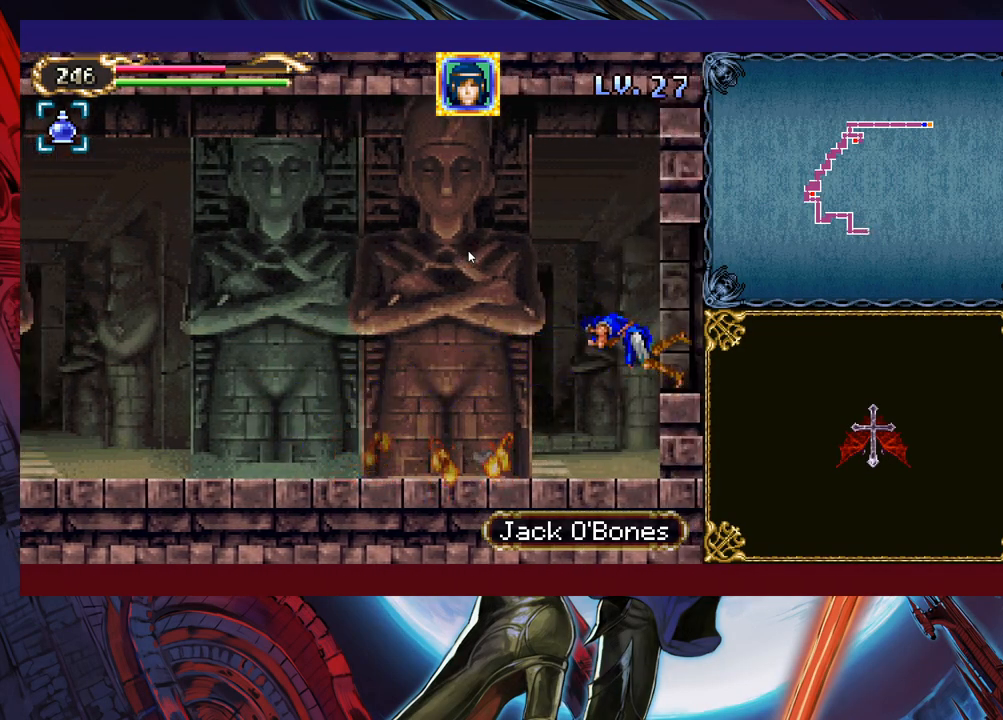
{"buttons": ["B"], "left_stick": "right", "events": [[383, "B", "down"]]}